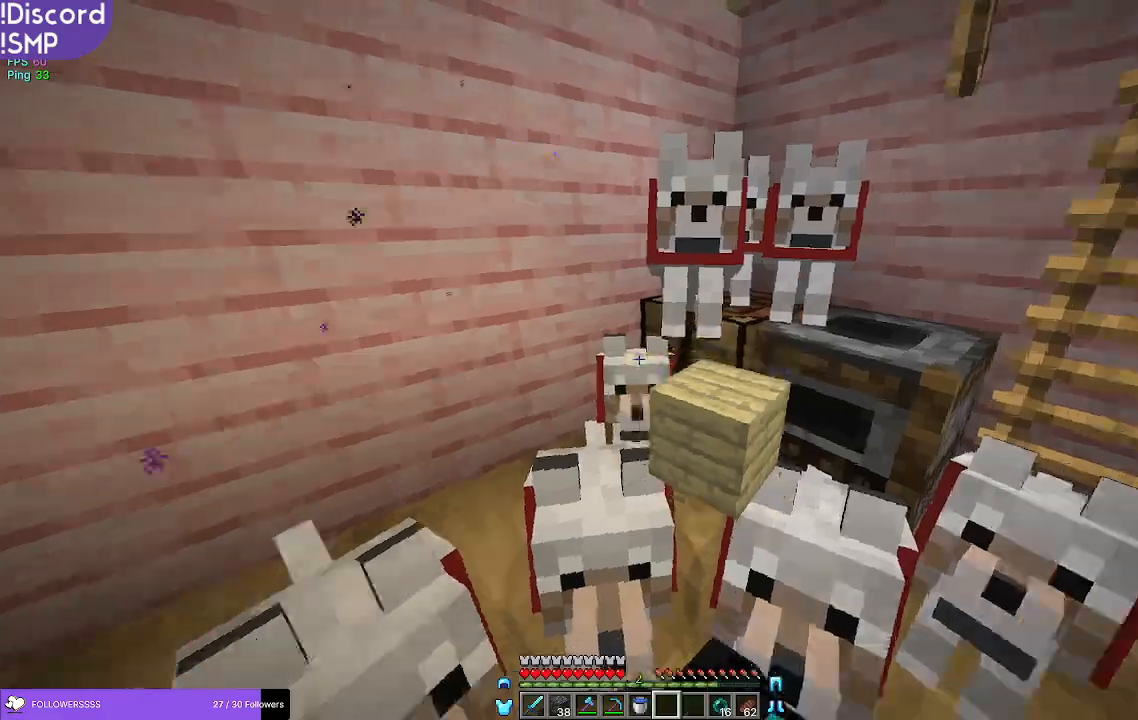
Gameplay with keyboard and mouse; each line is a JSON object with the keys and mouse buttons held at the frame after it. "events" lists presses ("down") and releases ("up") of "a", "d", "s", "w", "mouse_left" and "mouse_right" between this image and that frame as [ms after this image, input, new state], when the widget could be followed in between. "mouse_left", "mouse_right" = the "left", "right" buttons of the "mouse" list. No other keys are recorded. Fast repeated clicks can show as one long hold. Mouse movement is not recorded.
{"keys": [], "mouse": [], "events": [[167, "a", "down"], [233, "a", "up"]]}
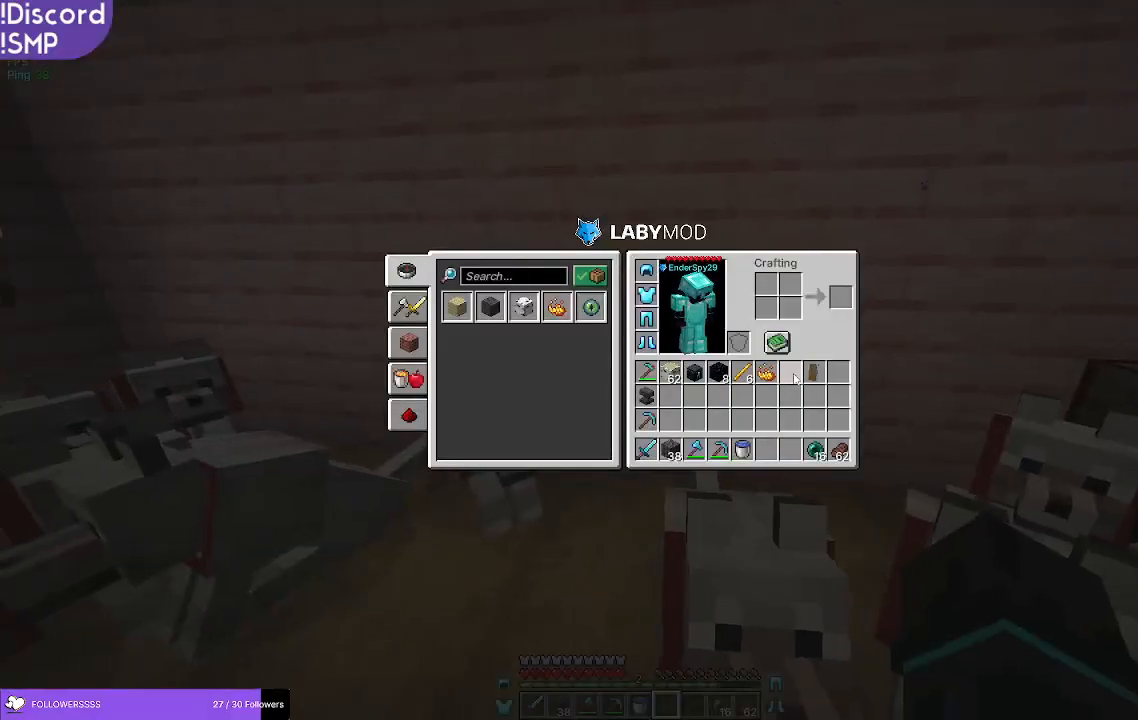
{"keys": [], "mouse": [], "events": []}
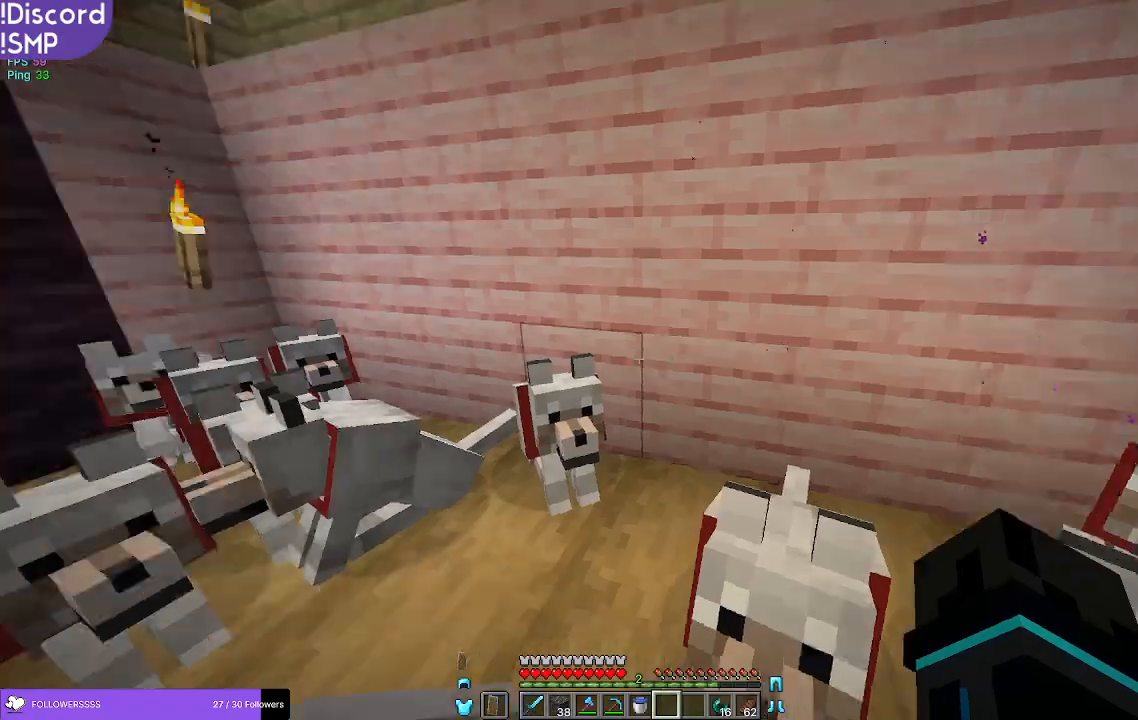
{"keys": ["w"], "mouse": [], "events": [[167, "w", "down"]]}
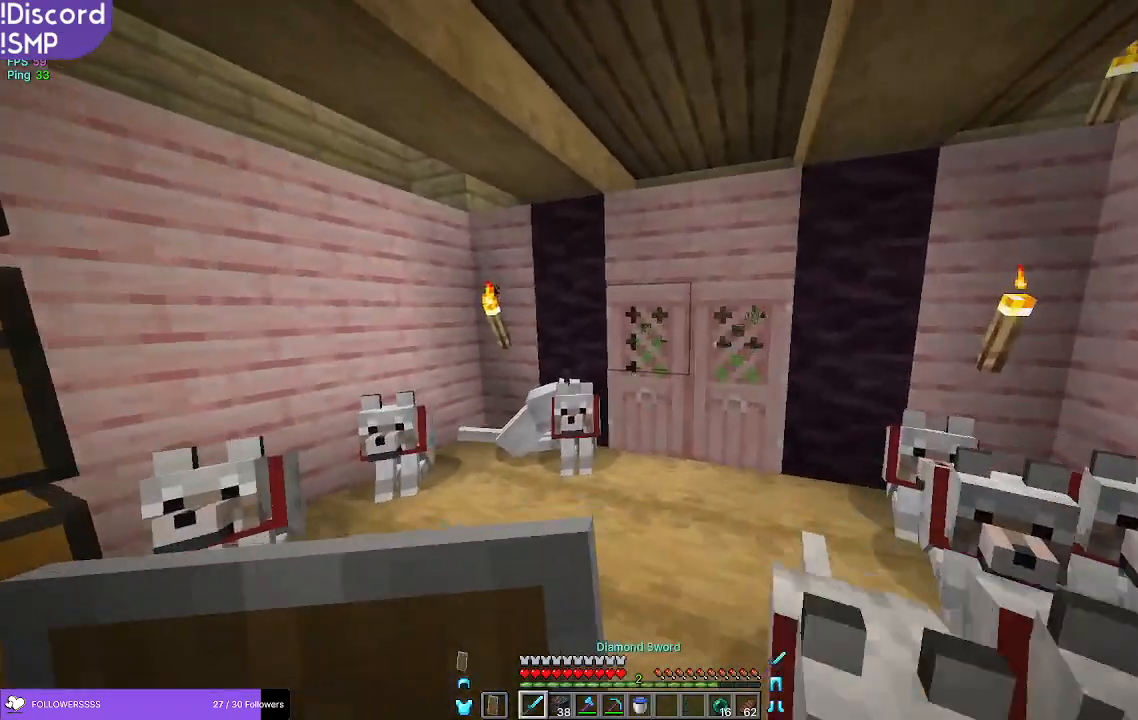
{"keys": ["w"], "mouse": [], "events": [[150, "mouse_right", "down"], [167, "mouse_right", "up"]]}
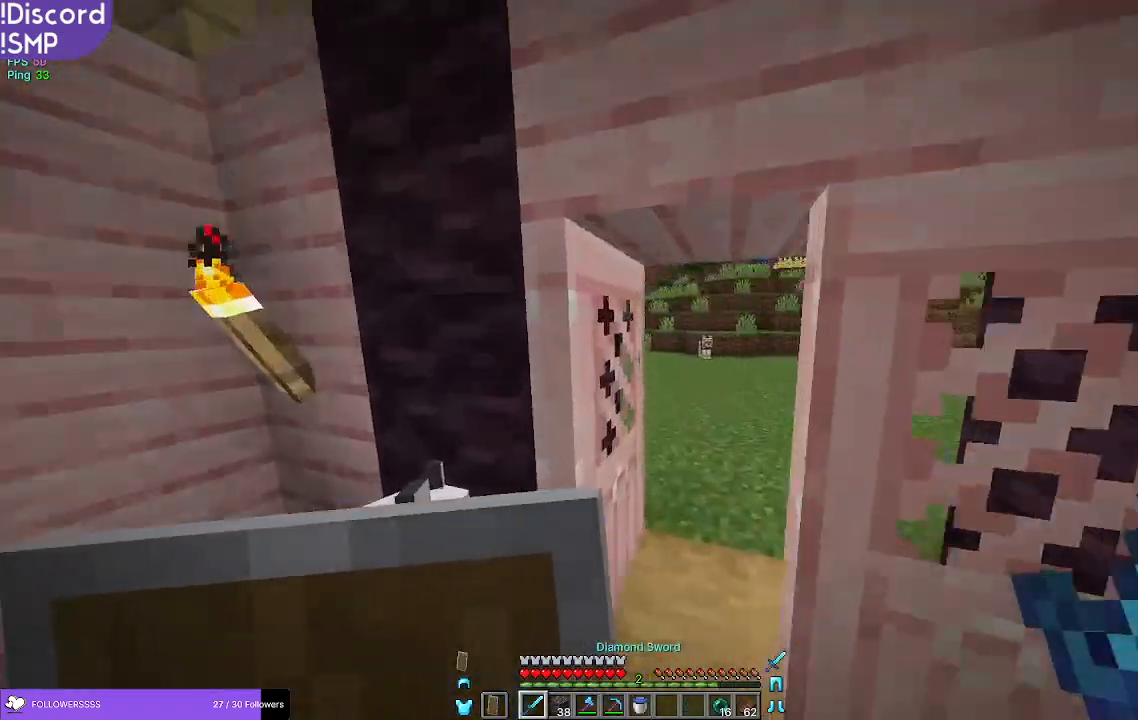
{"keys": [], "mouse": [], "events": [[167, "d", "down"], [217, "w", "up"], [367, "s", "down"], [500, "d", "up"], [500, "s", "up"]]}
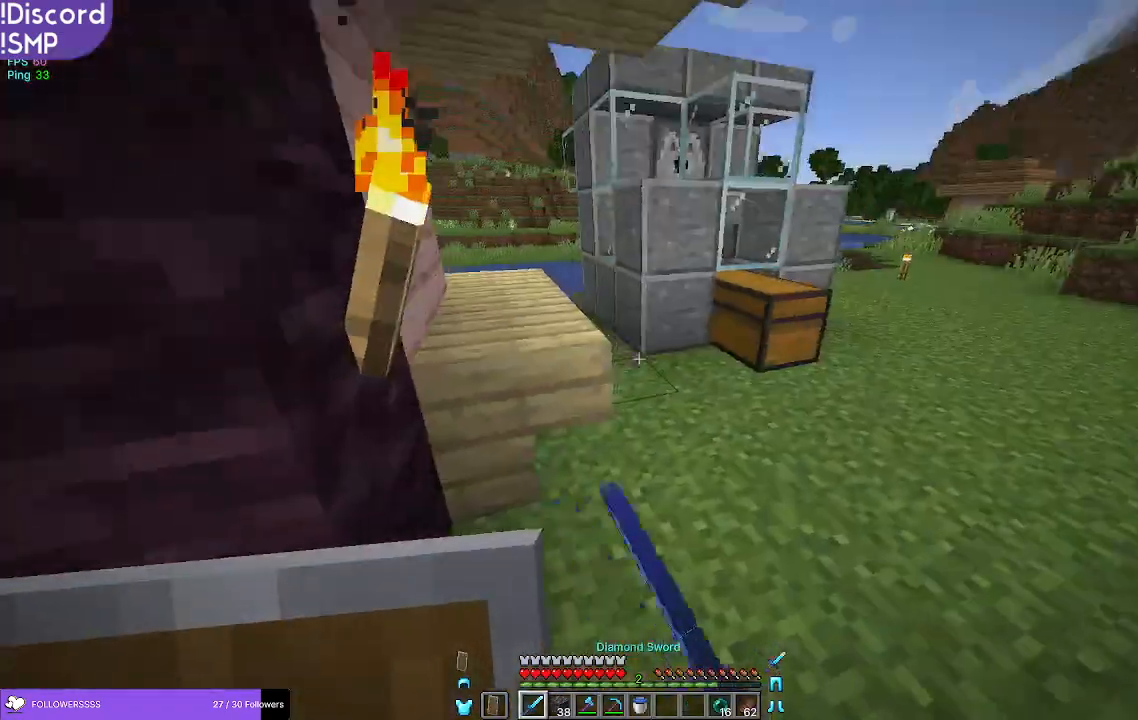
{"keys": [], "mouse": [], "events": []}
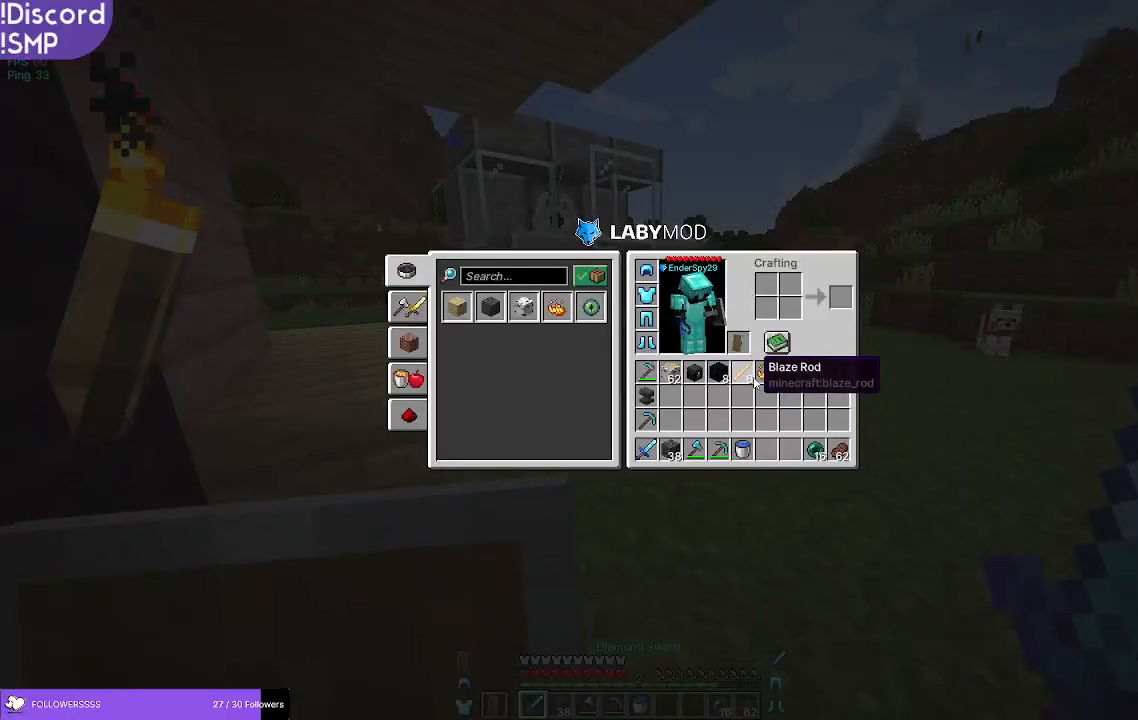
{"keys": [], "mouse": [], "events": []}
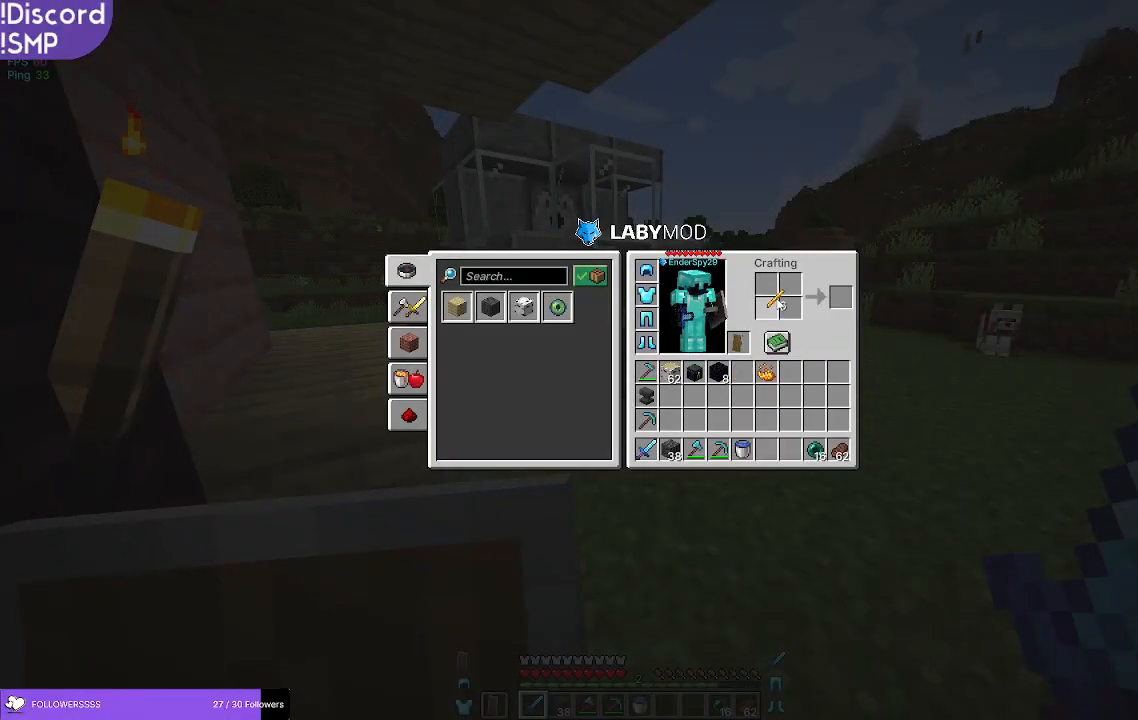
{"keys": [], "mouse": [], "events": []}
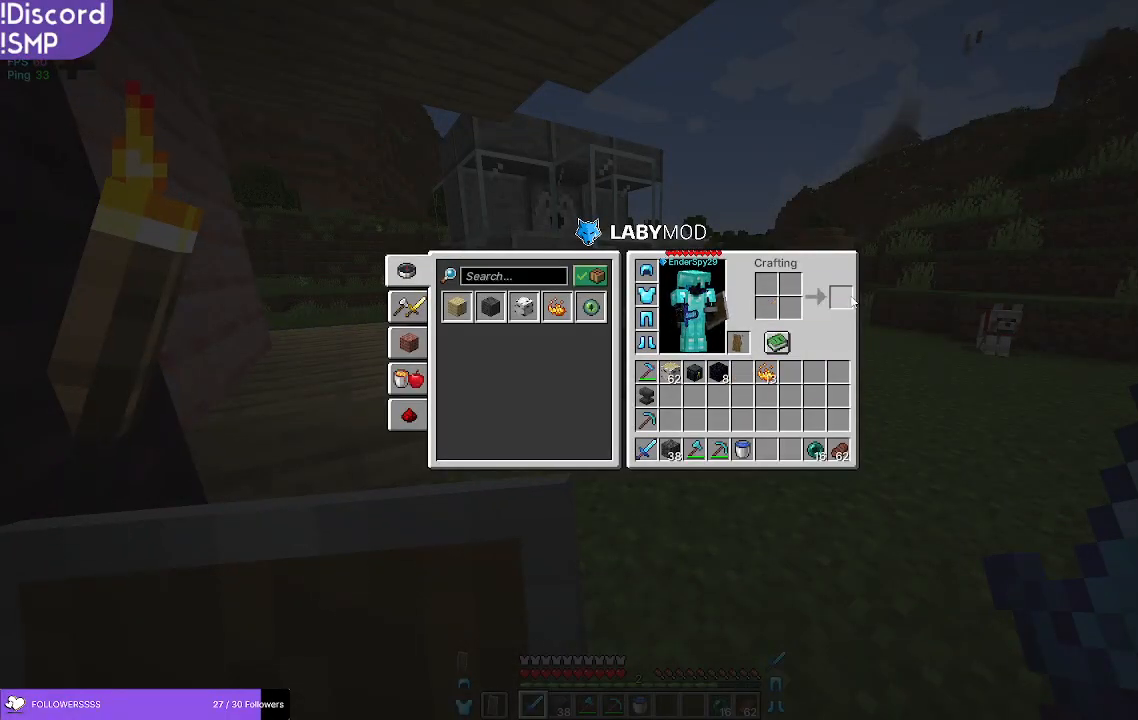
{"keys": [], "mouse": [], "events": []}
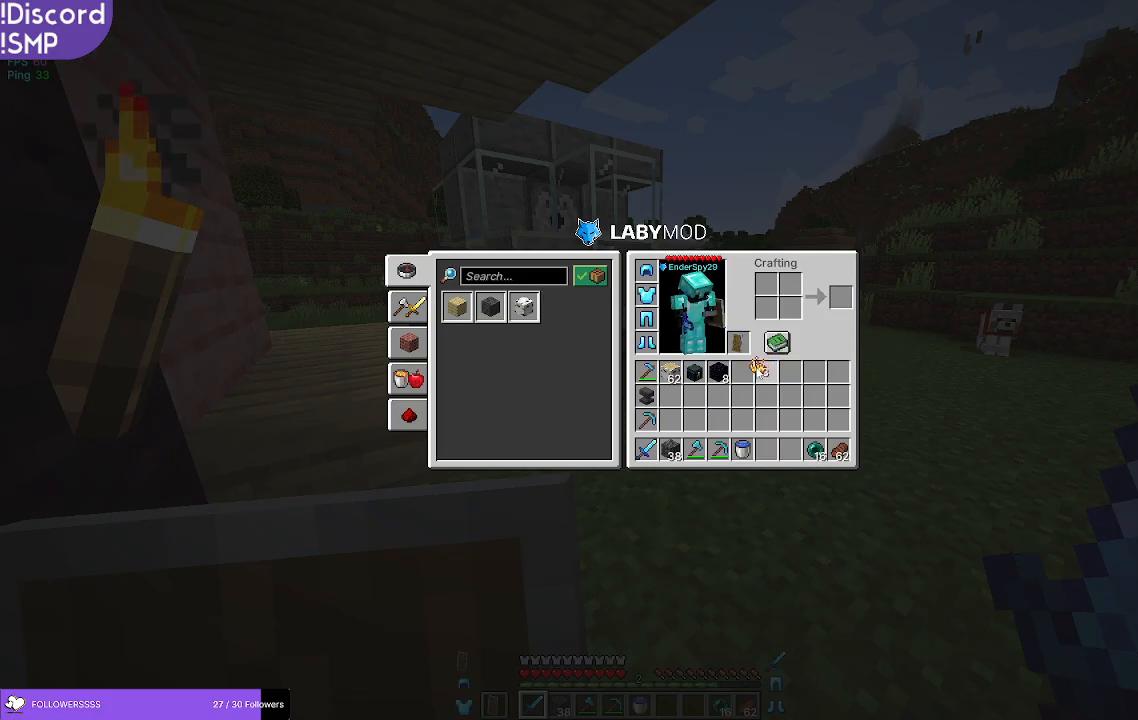
{"keys": ["w"], "mouse": [], "events": [[450, "w", "down"]]}
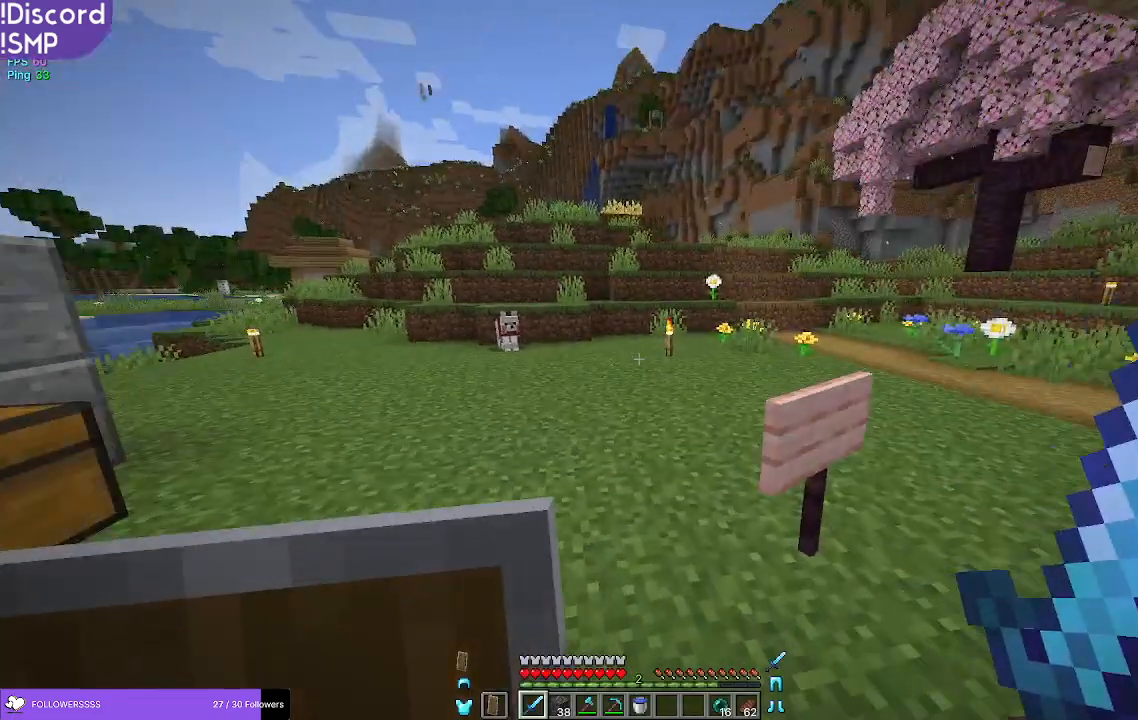
{"keys": ["w"], "mouse": [], "events": []}
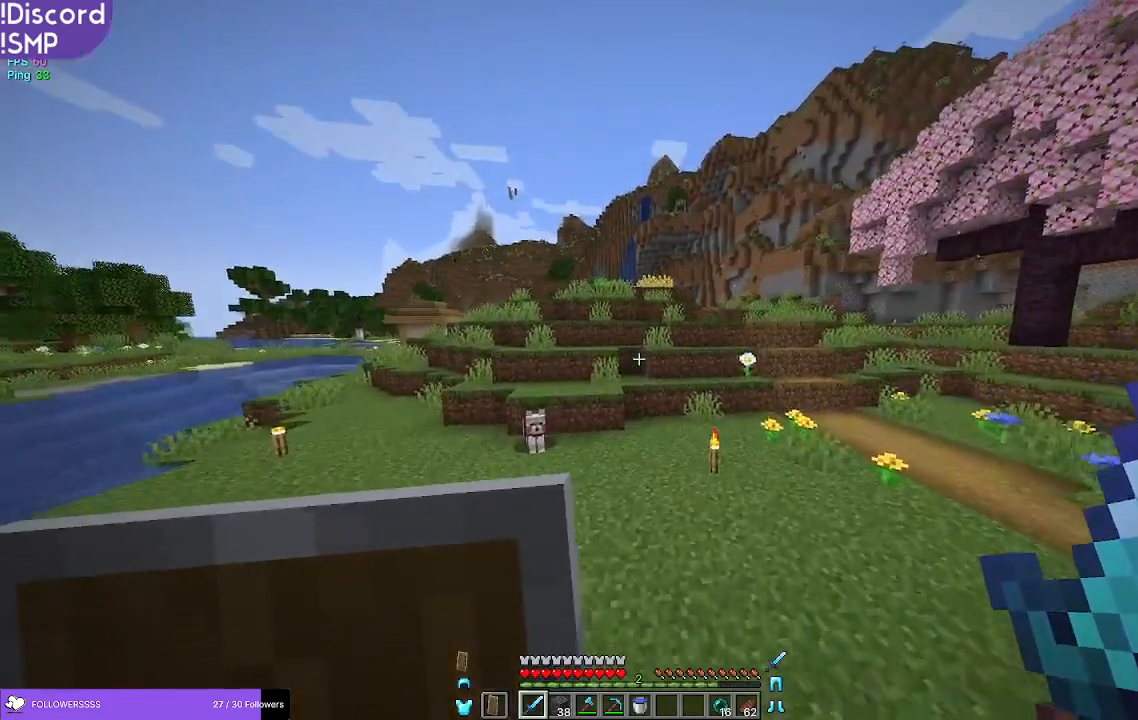
{"keys": ["w"], "mouse": [], "events": []}
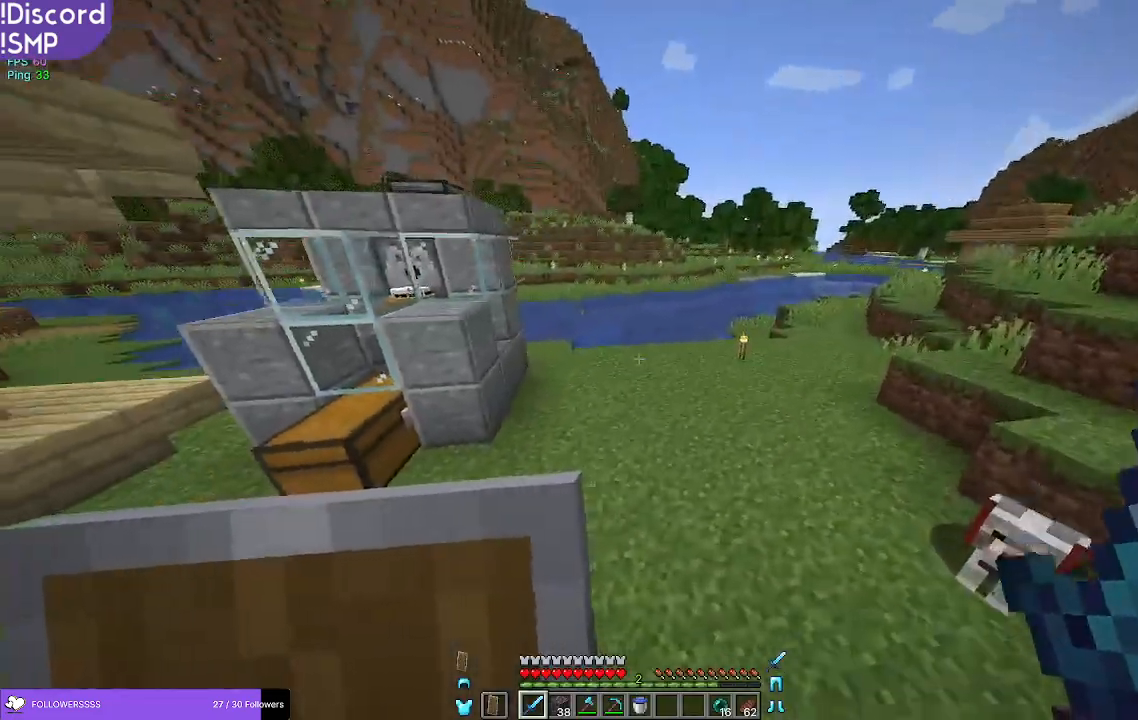
{"keys": ["w"], "mouse": ["right"], "events": [[333, "mouse_right", "down"]]}
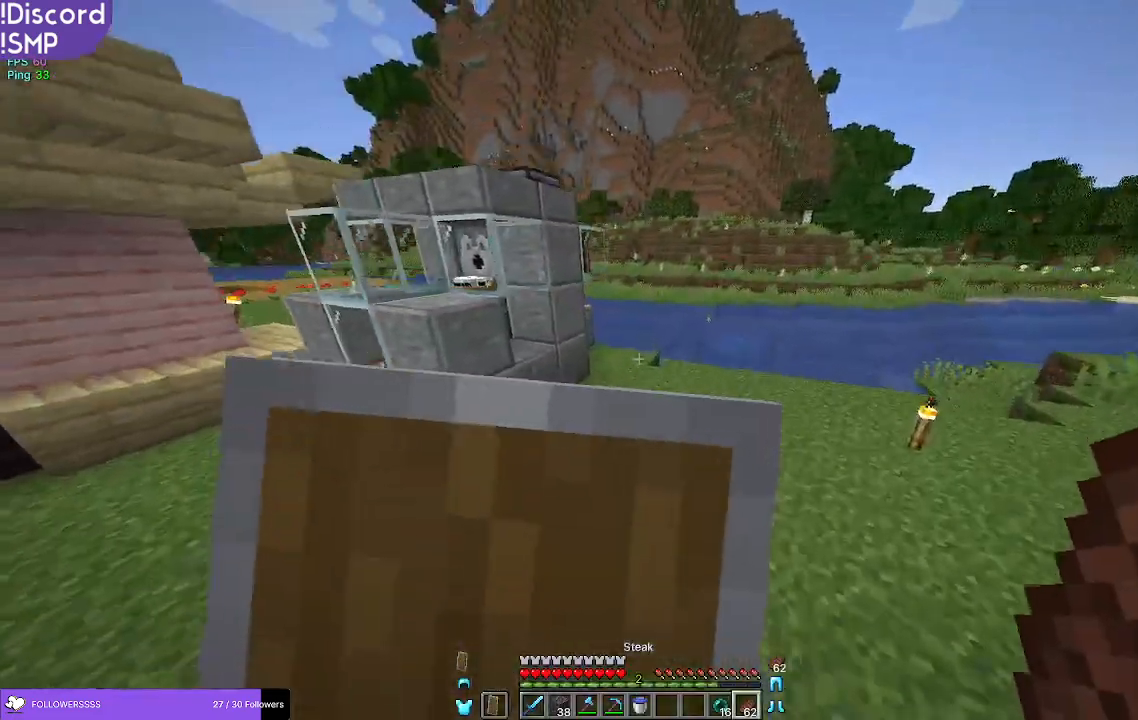
{"keys": ["w"], "mouse": [], "events": [[267, "mouse_right", "up"]]}
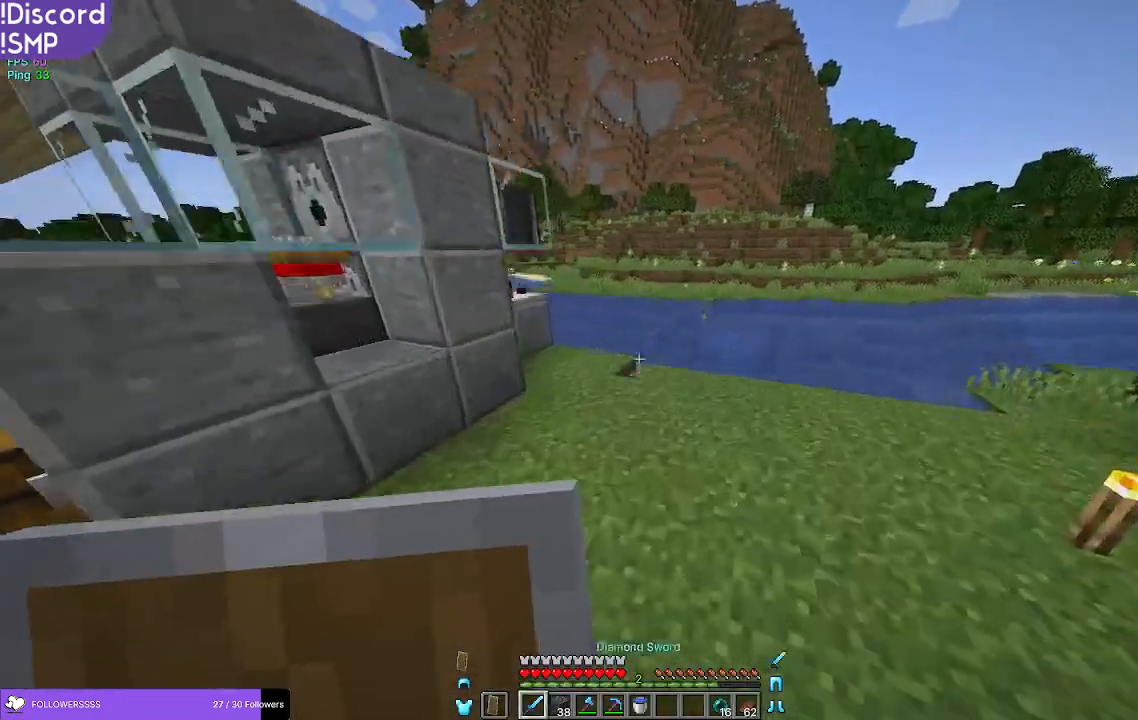
{"keys": ["w"], "mouse": [], "events": []}
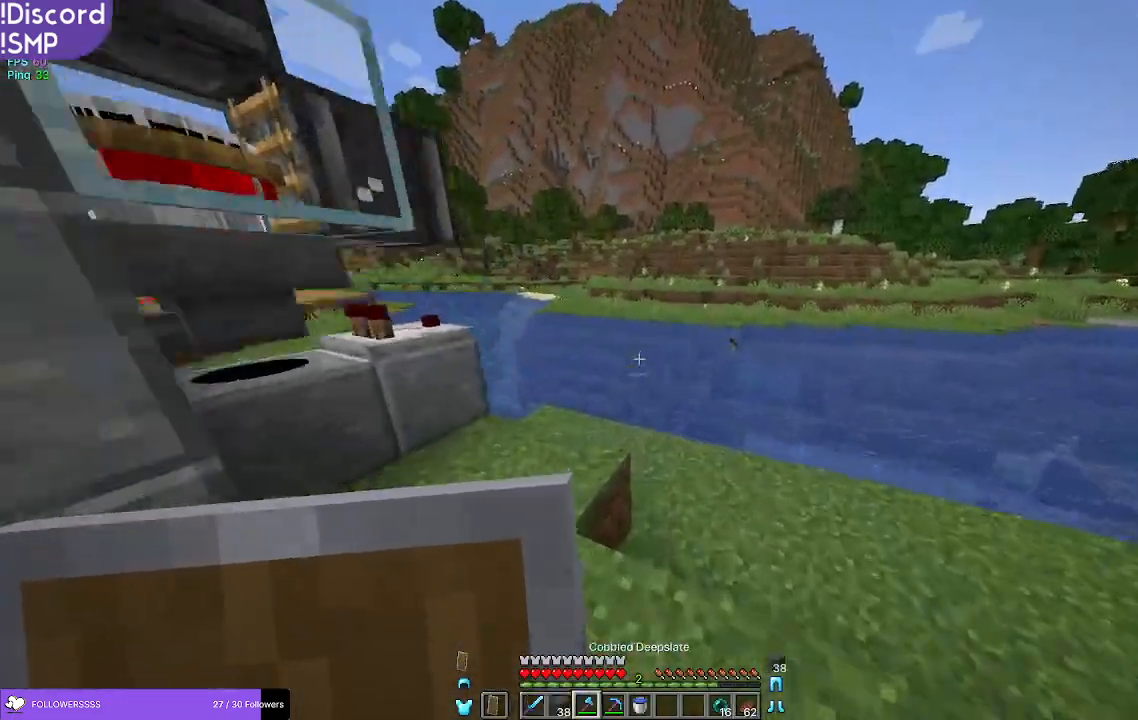
{"keys": ["w"], "mouse": [], "events": []}
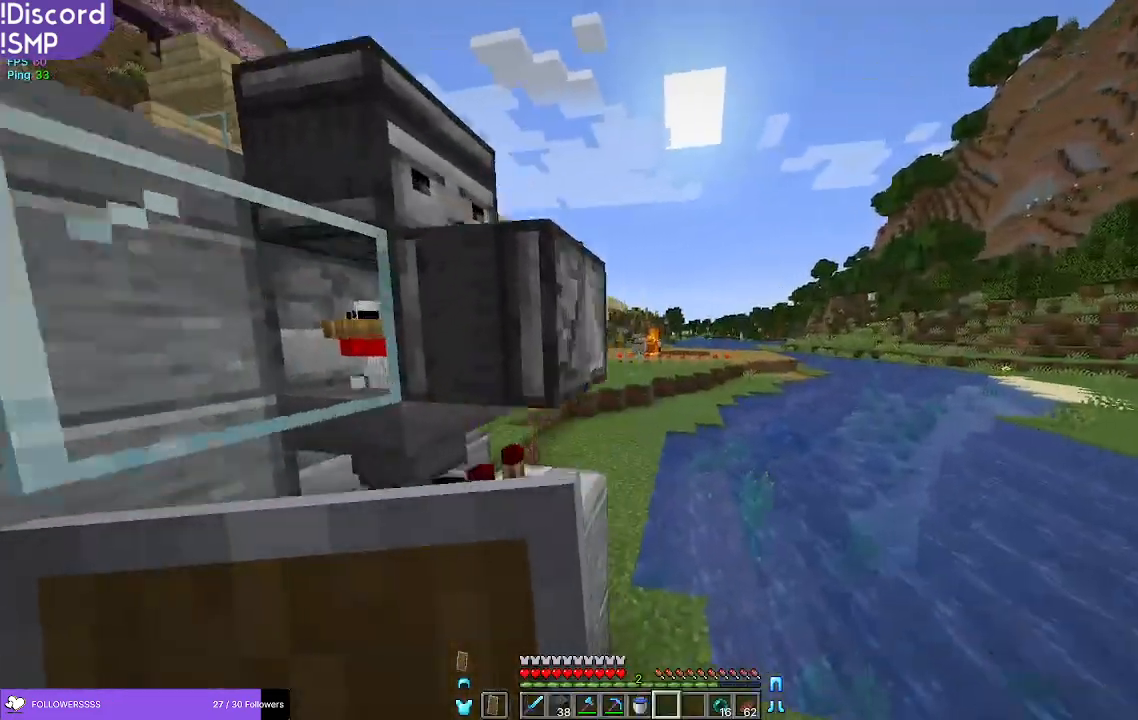
{"keys": ["w"], "mouse": [], "events": []}
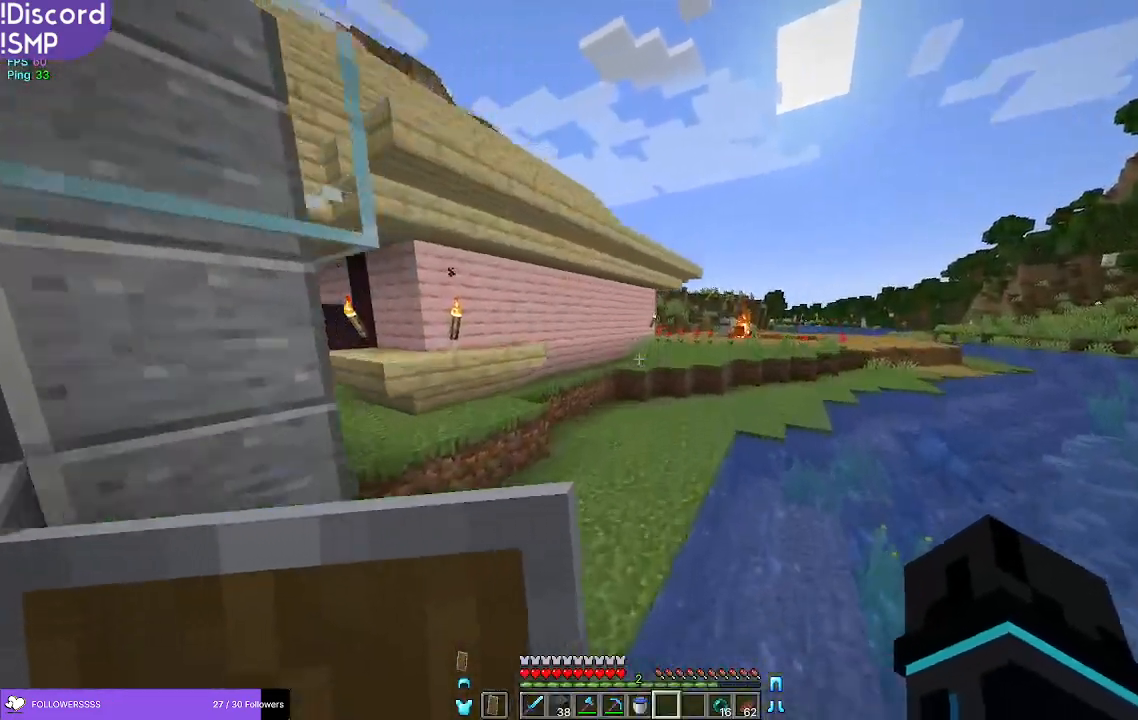
{"keys": ["w"], "mouse": [], "events": []}
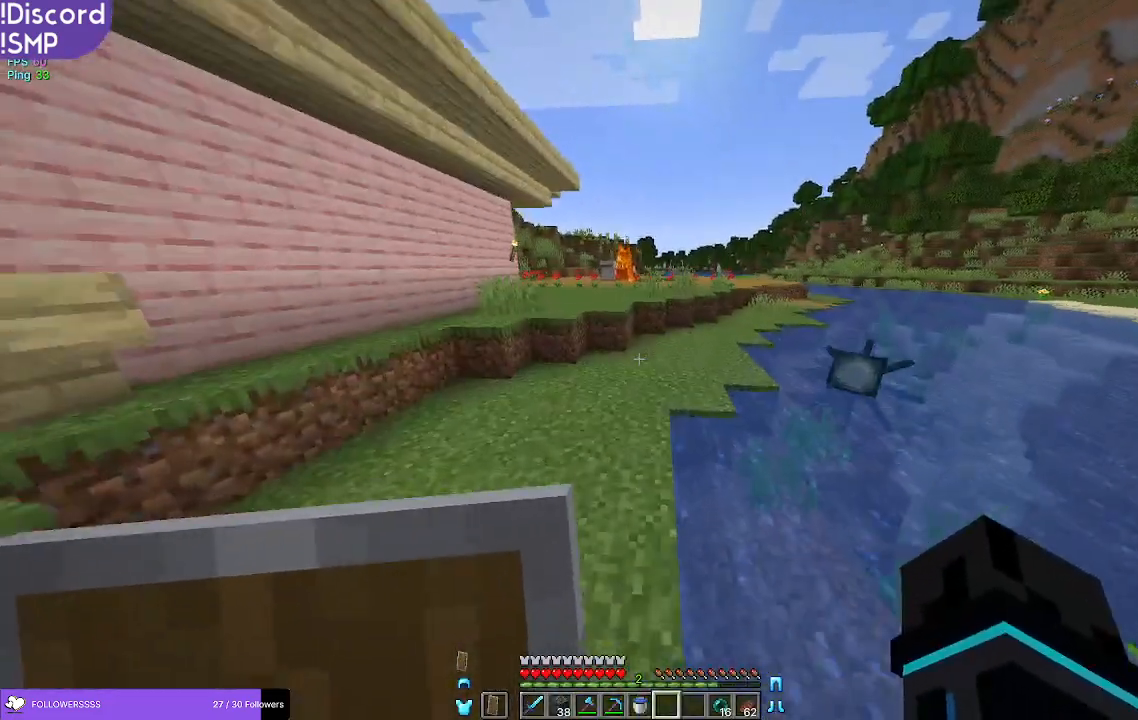
{"keys": ["w"], "mouse": [], "events": []}
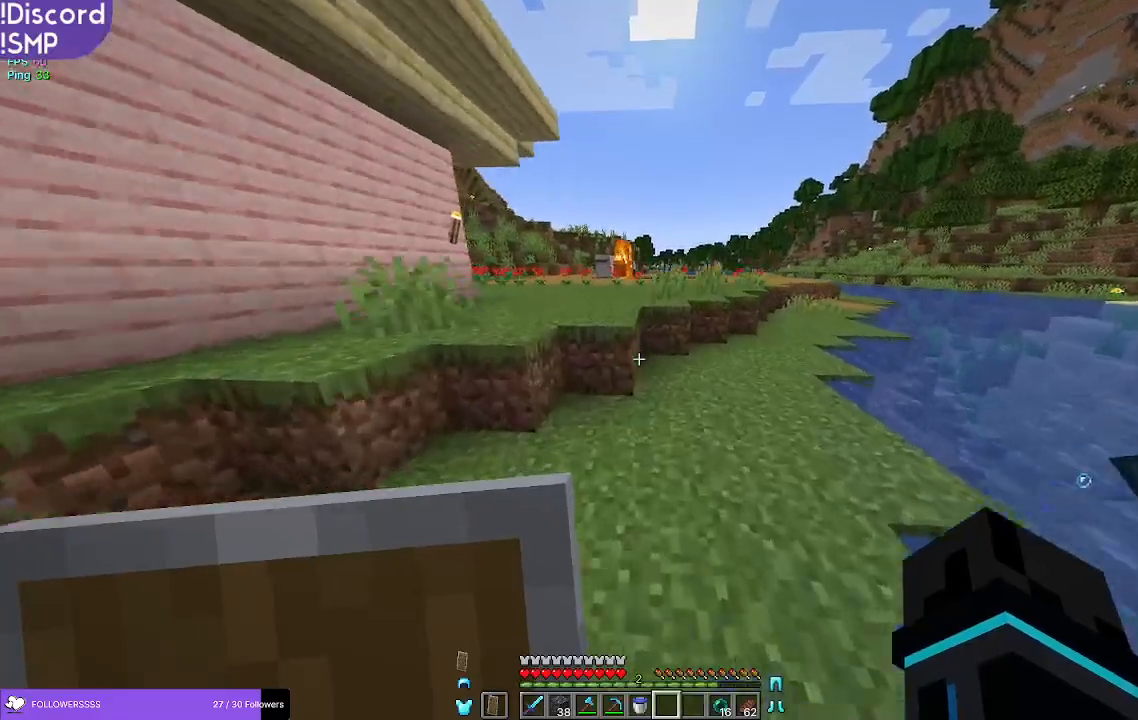
{"keys": ["w"], "mouse": [], "events": []}
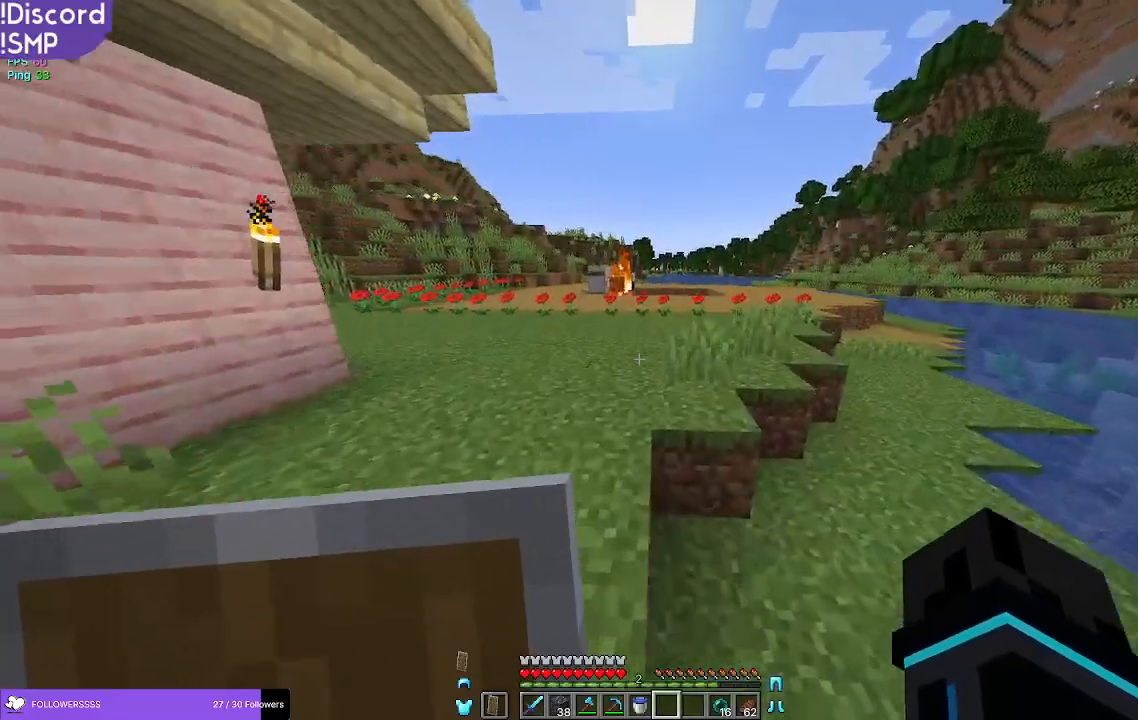
{"keys": ["w"], "mouse": [], "events": []}
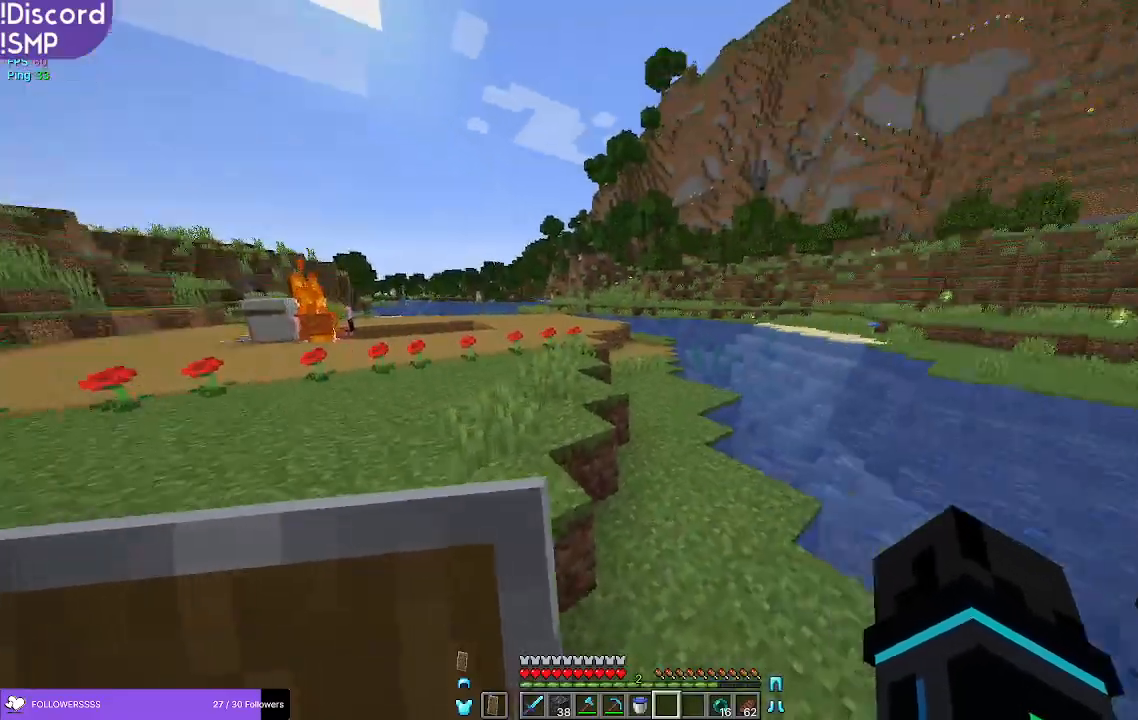
{"keys": ["a", "w"], "mouse": [], "events": [[167, "a", "down"]]}
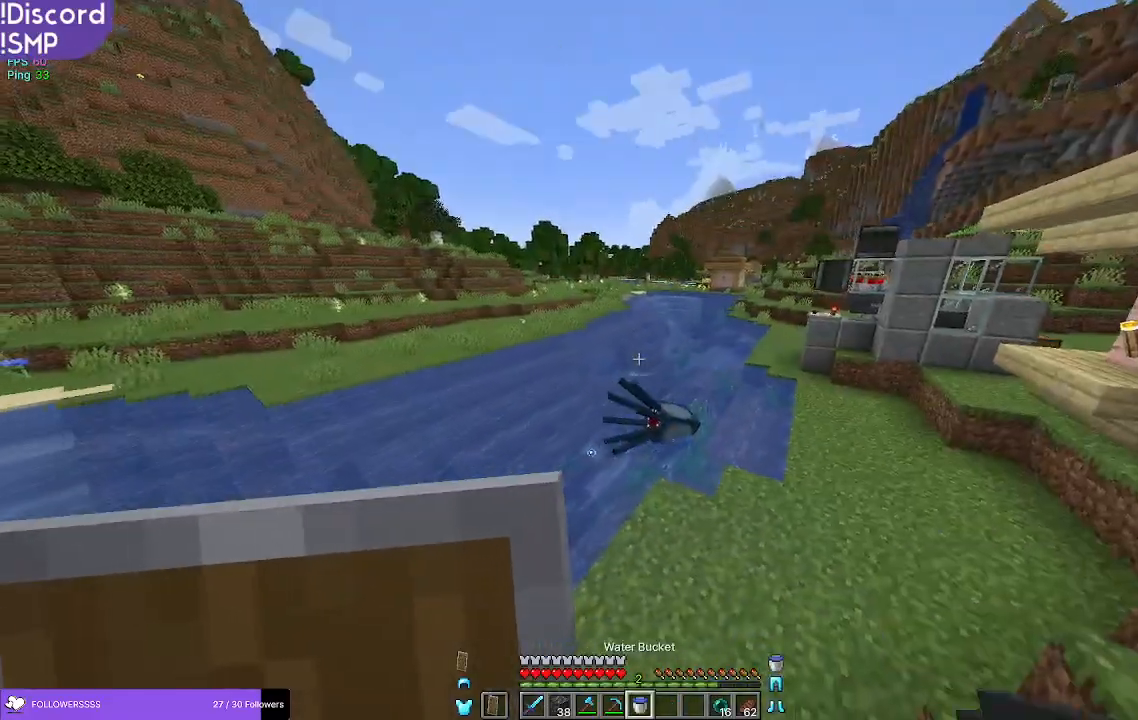
{"keys": ["a", "s"], "mouse": [], "events": [[200, "w", "up"], [450, "s", "down"]]}
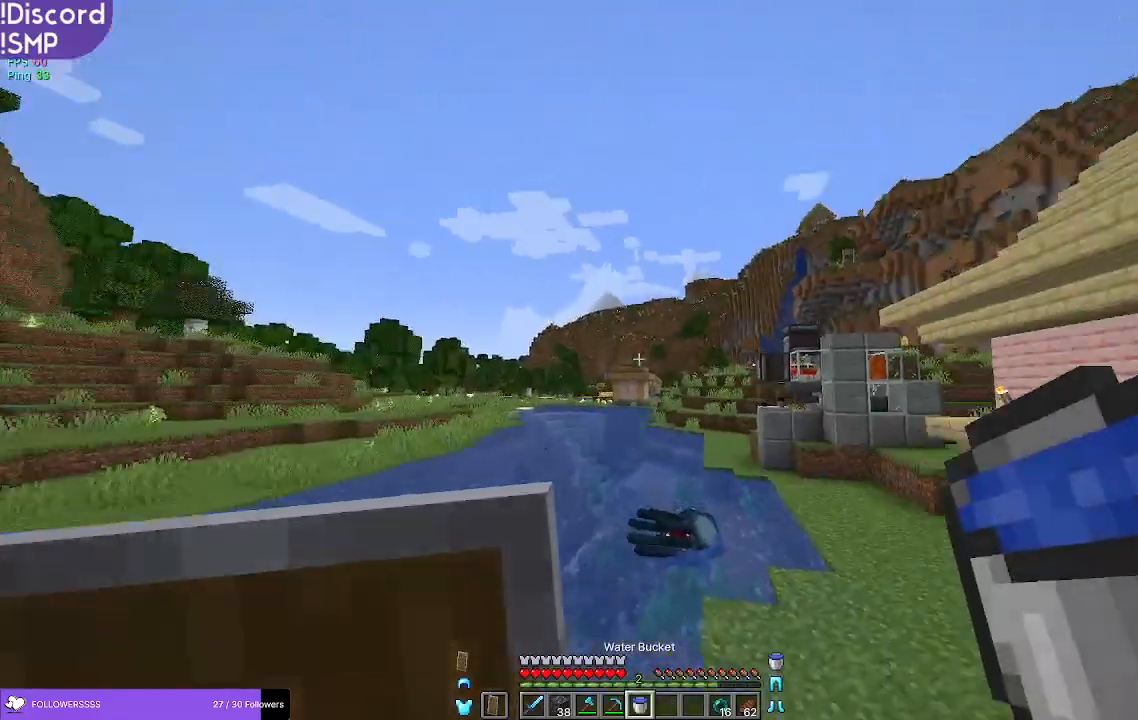
{"keys": ["s"], "mouse": [], "events": [[233, "a", "up"]]}
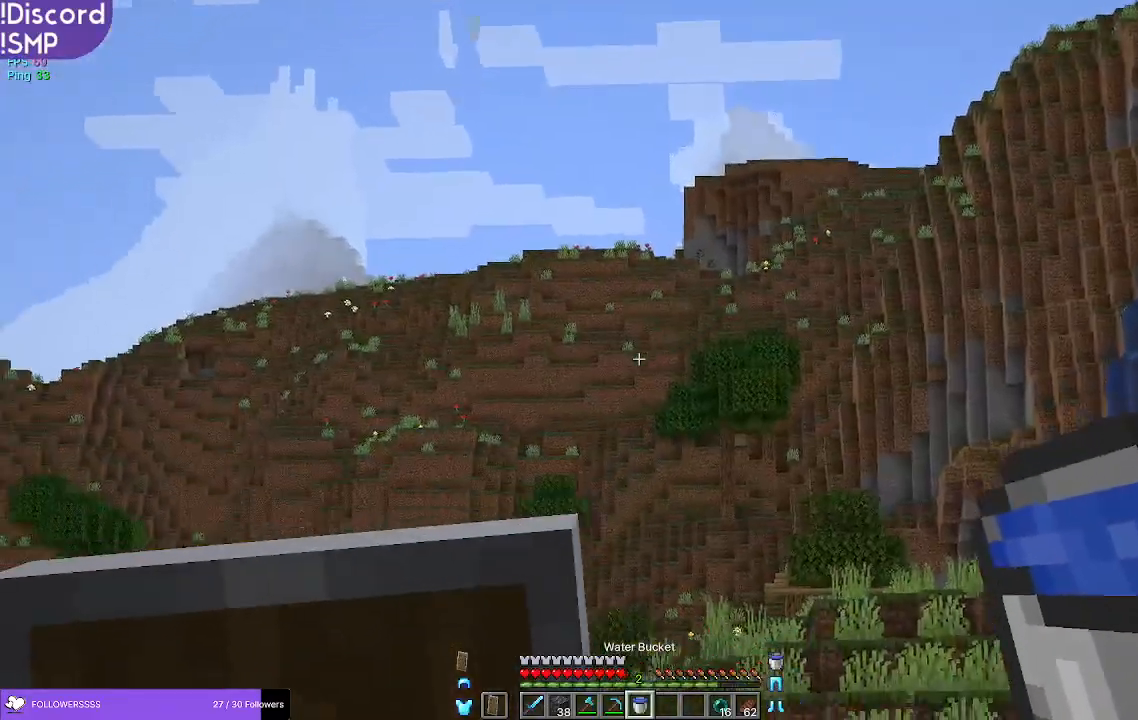
{"keys": ["s"], "mouse": [], "events": []}
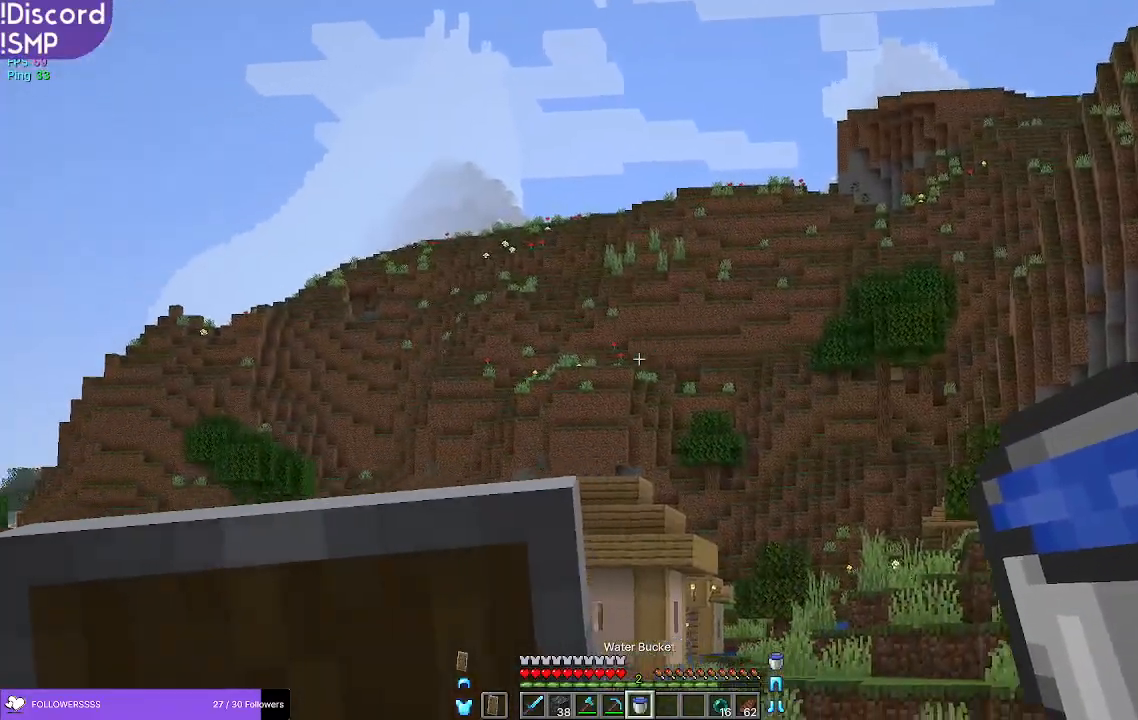
{"keys": [], "mouse": [], "events": [[267, "s", "up"], [333, "d", "down"], [417, "d", "up"]]}
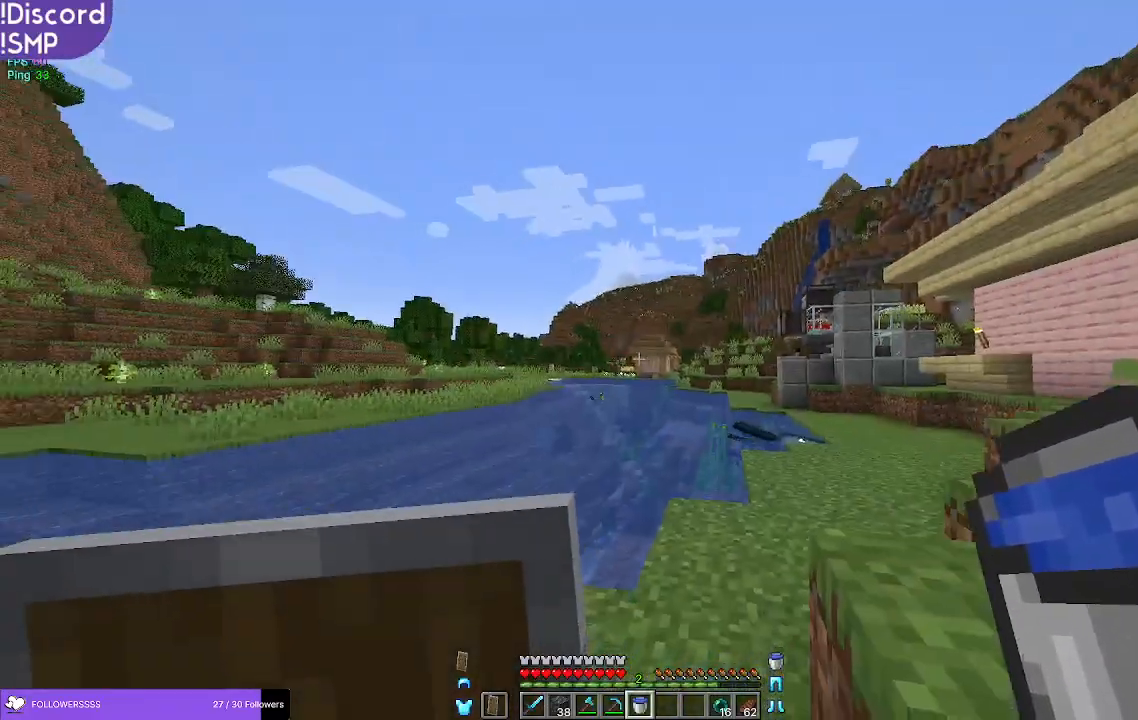
{"keys": ["w"], "mouse": [], "events": [[67, "w", "down"]]}
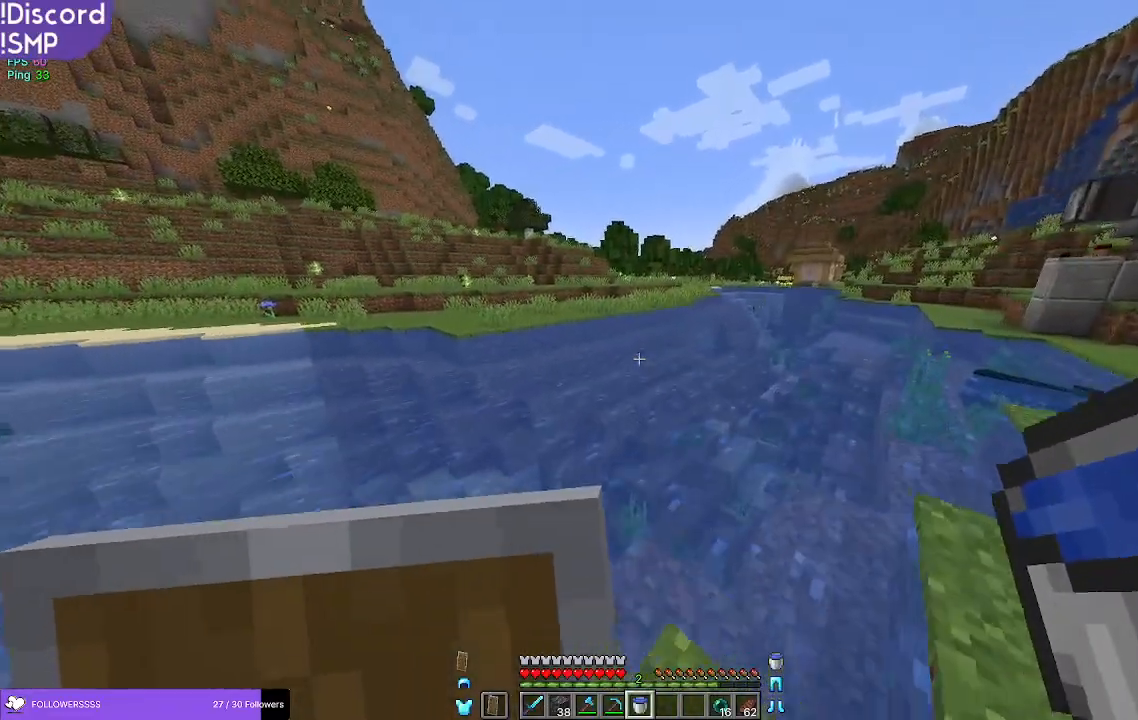
{"keys": ["w"], "mouse": [], "events": []}